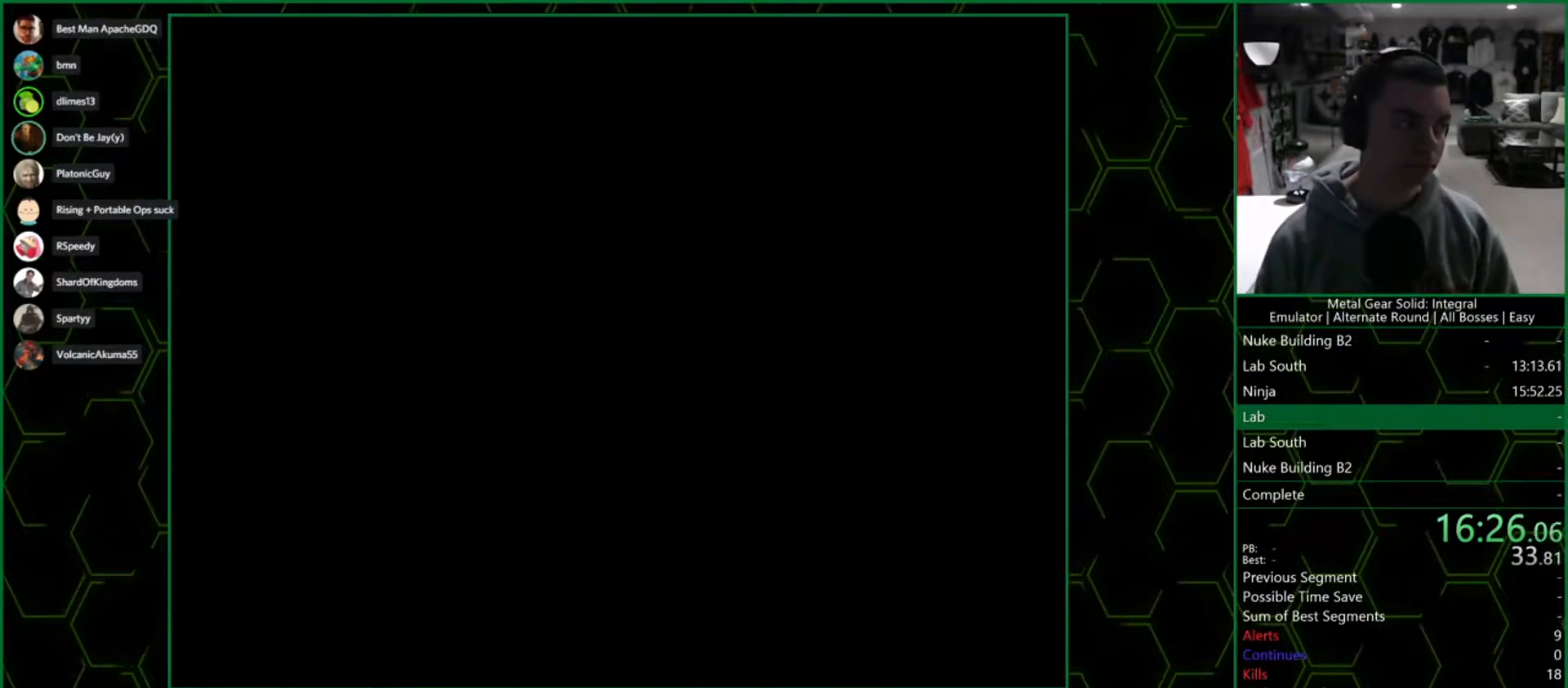
Gameplay with a controller (PlayStation layout); each line is a JSON object with the inputs held at the frame after it. "events" lists button and stick changes between this image and that frame as [ms after this image, input, new state], when the widget could be followed in between. Not read: R1.
{"buttons": ["CROSS"], "left_stick": "center", "right_stick": "center", "events": []}
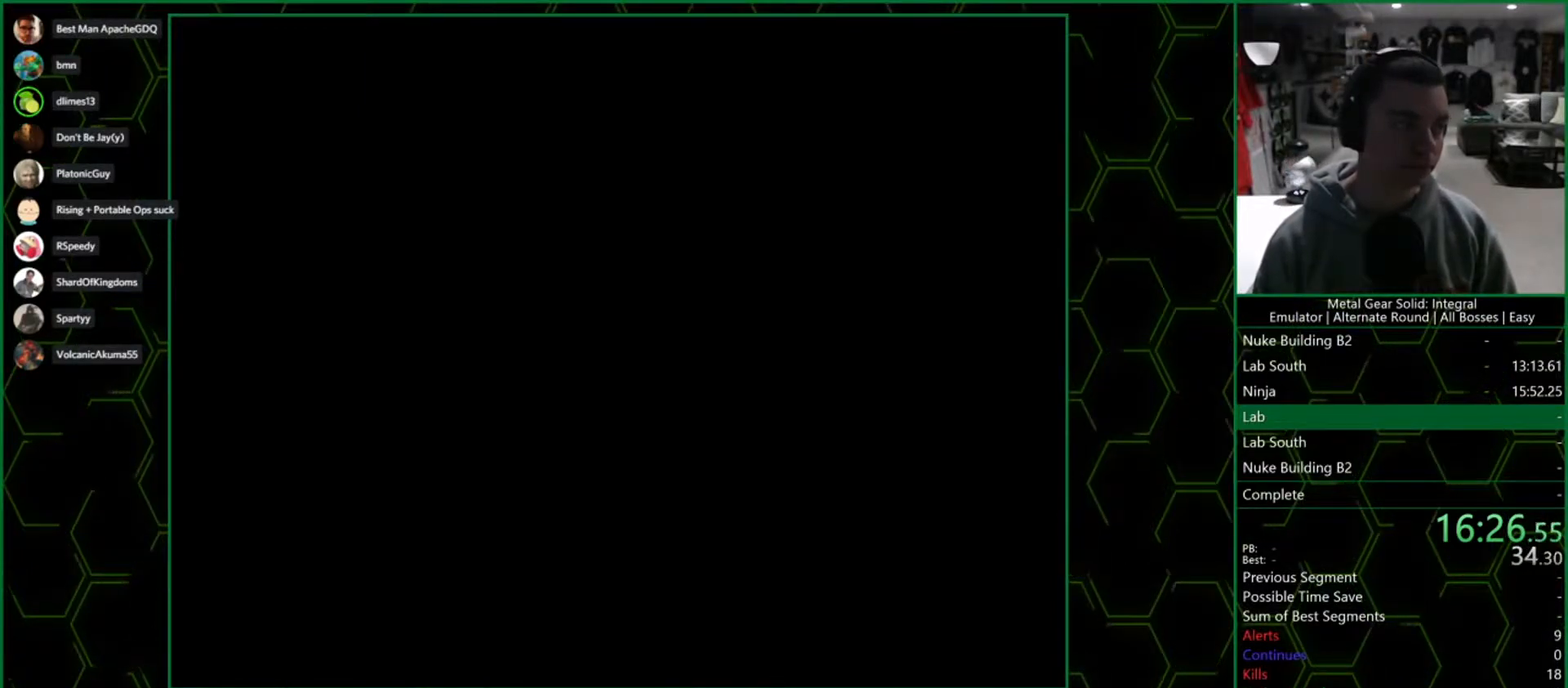
{"buttons": ["CROSS"], "left_stick": "center", "right_stick": "center", "events": []}
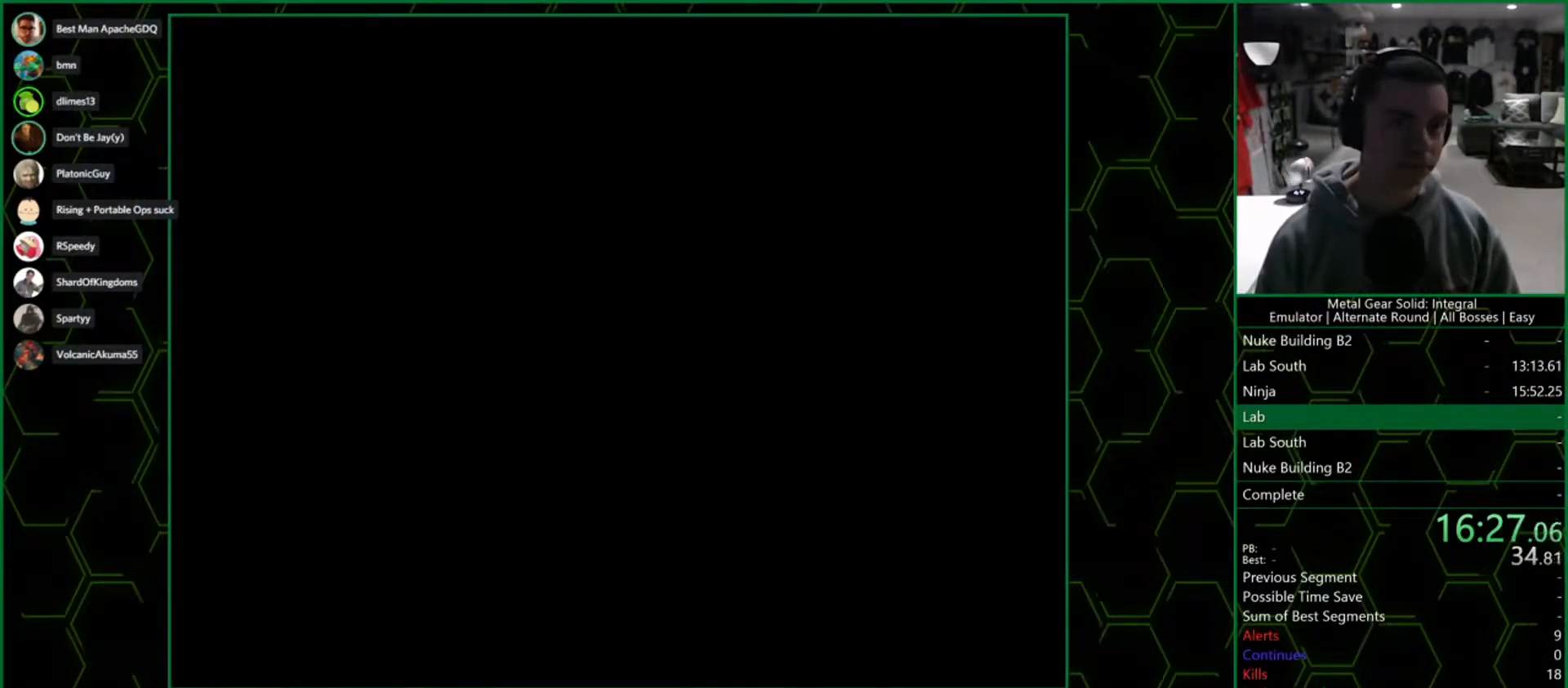
{"buttons": ["CROSS"], "left_stick": "center", "right_stick": "center", "events": []}
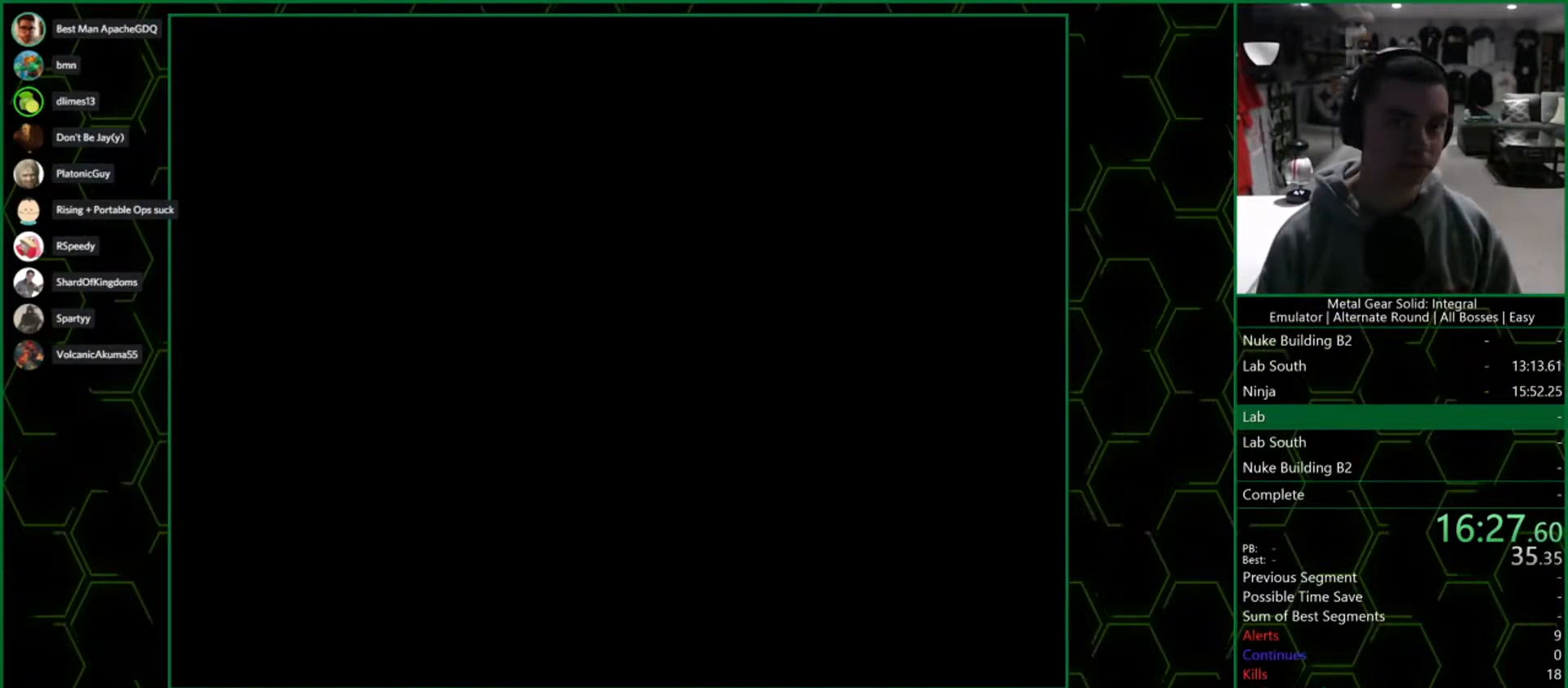
{"buttons": ["CROSS"], "left_stick": "center", "right_stick": "center", "events": []}
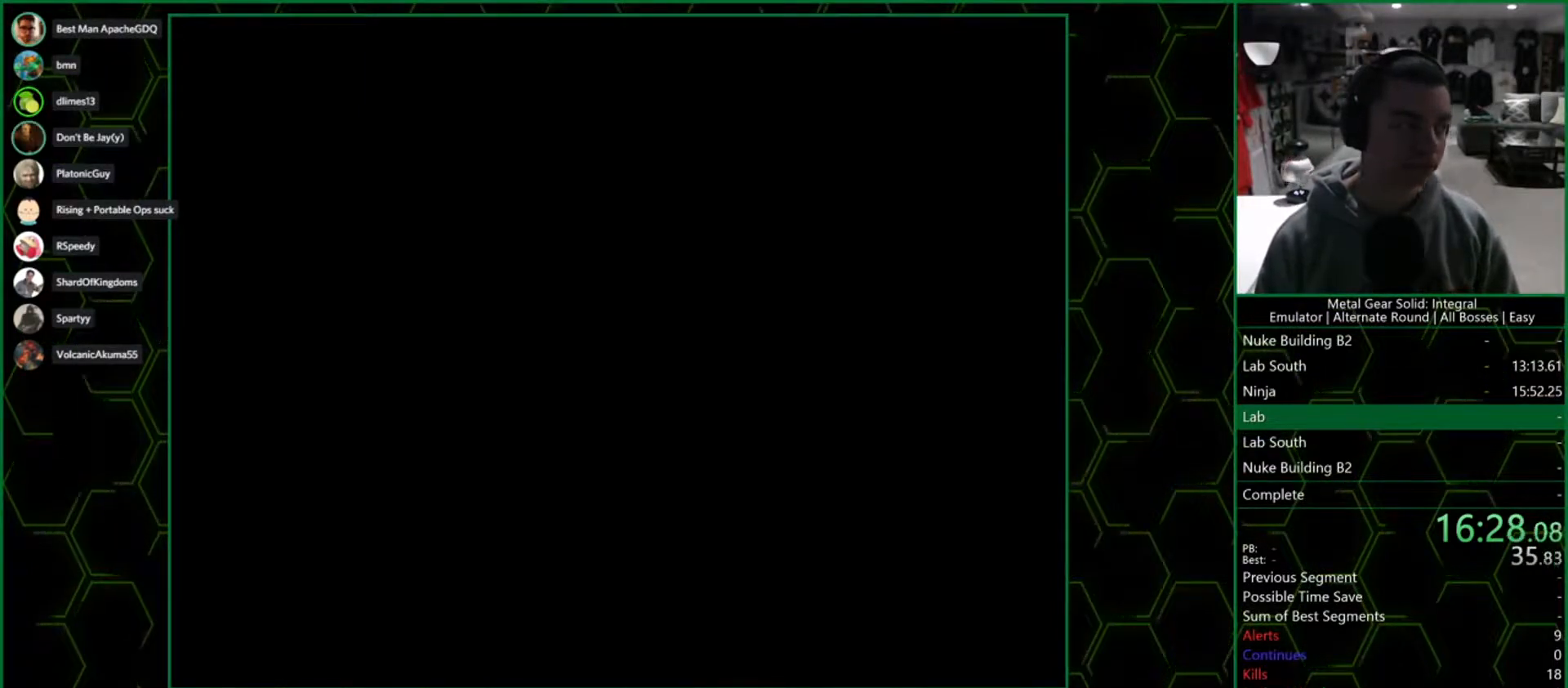
{"buttons": ["CROSS"], "left_stick": "center", "right_stick": "center", "events": []}
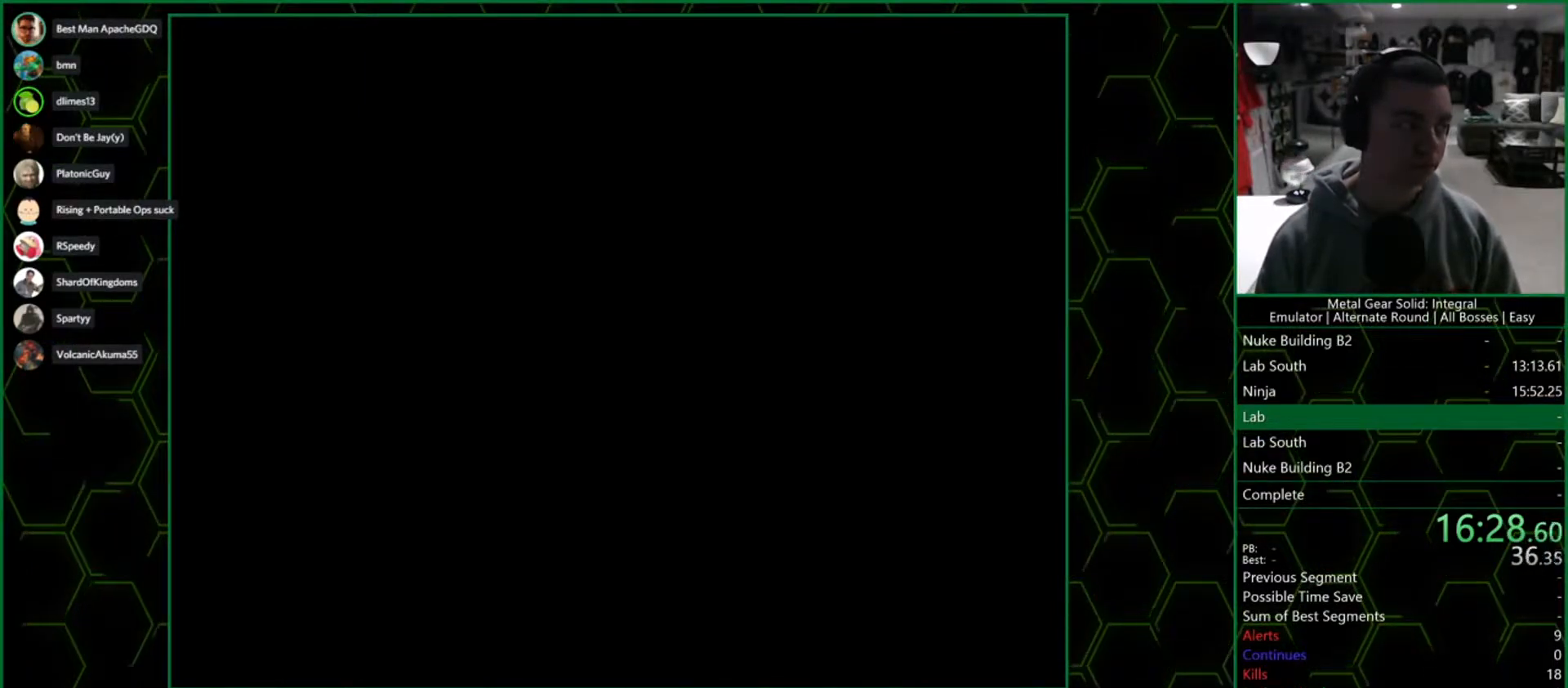
{"buttons": ["CROSS"], "left_stick": "center", "right_stick": "center", "events": []}
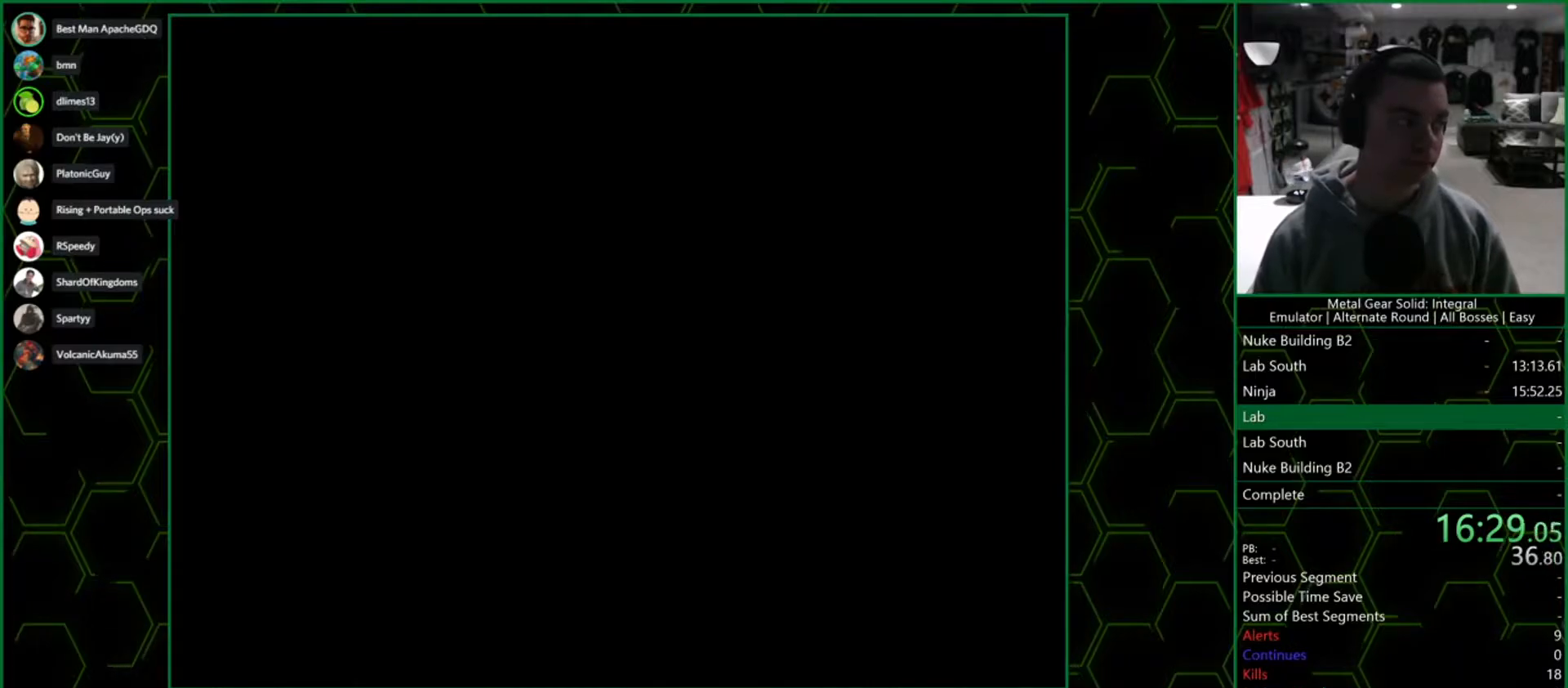
{"buttons": ["CROSS"], "left_stick": "center", "right_stick": "center", "events": []}
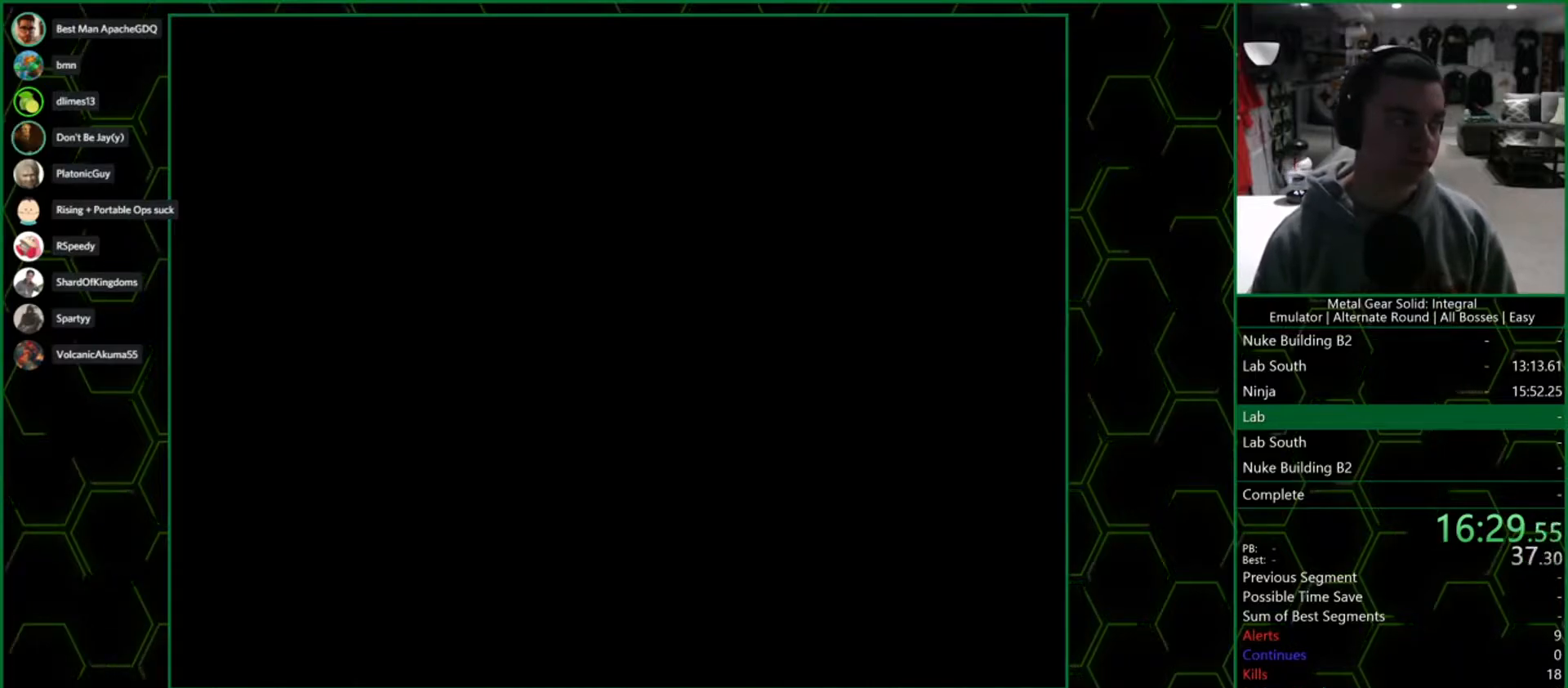
{"buttons": ["CROSS"], "left_stick": "center", "right_stick": "center", "events": []}
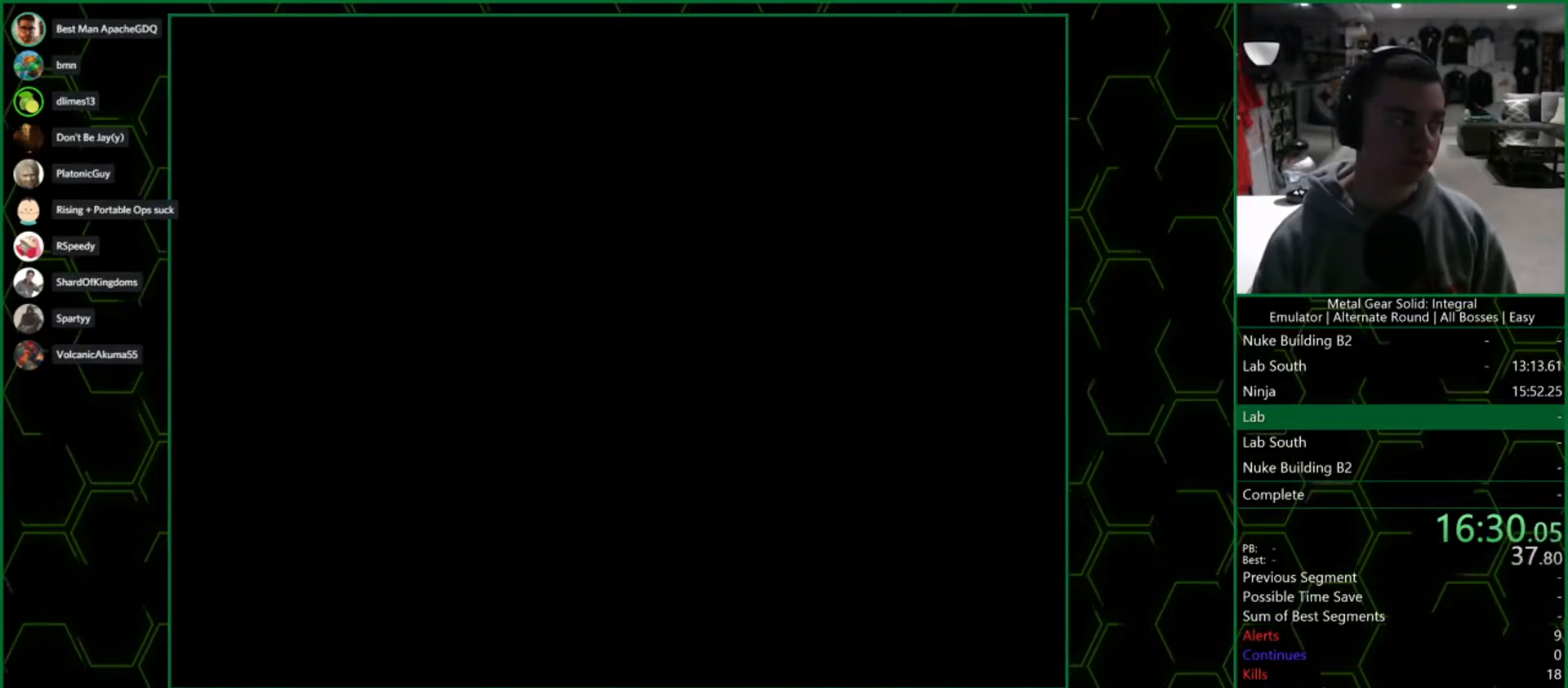
{"buttons": ["CROSS"], "left_stick": "center", "right_stick": "center", "events": []}
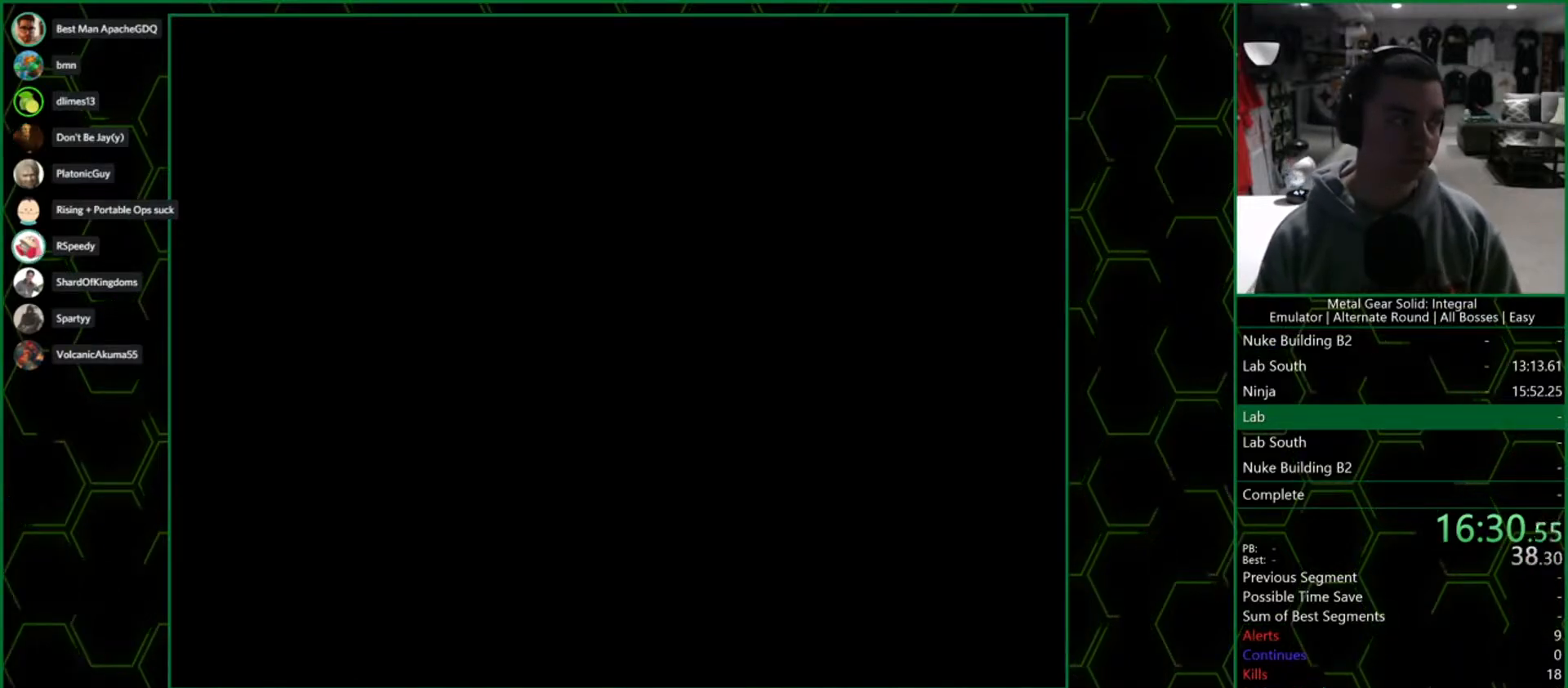
{"buttons": ["CROSS"], "left_stick": "center", "right_stick": "center", "events": []}
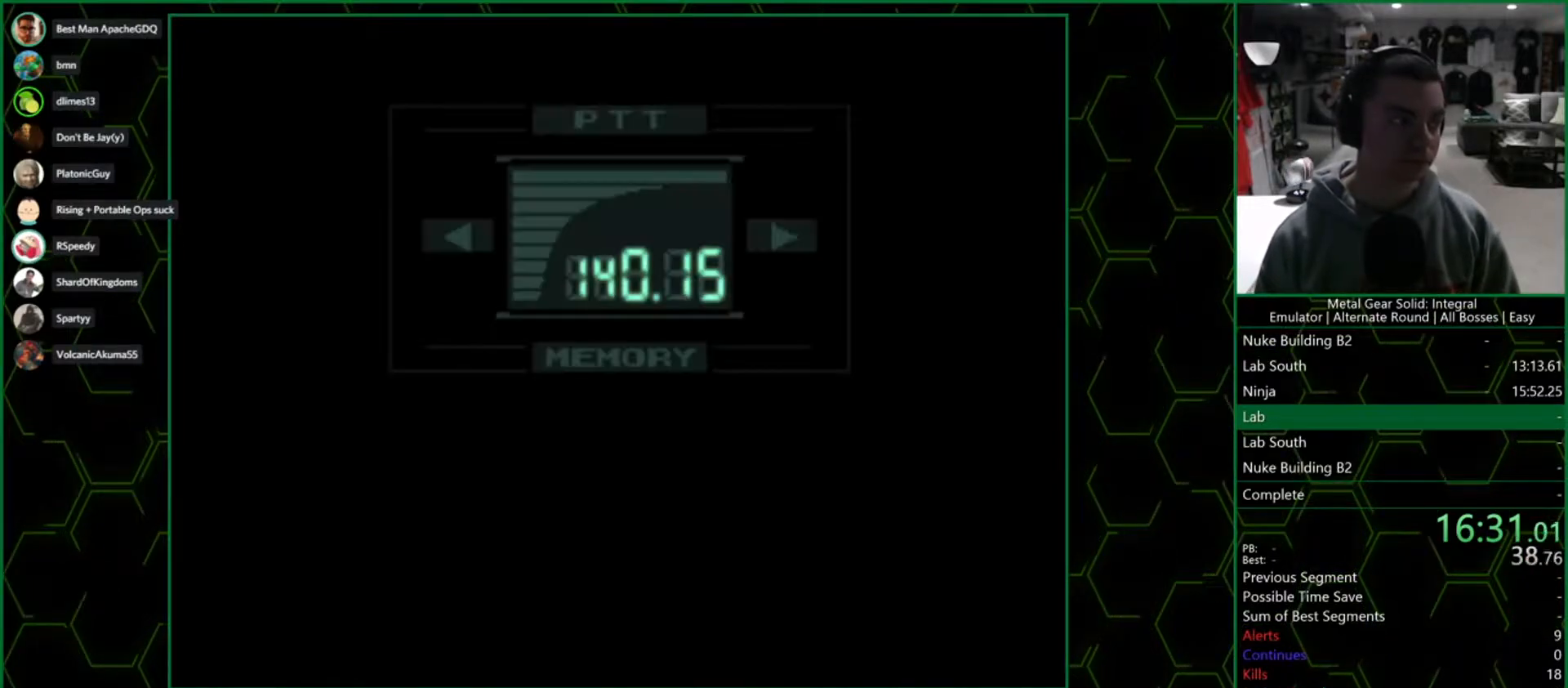
{"buttons": [], "left_stick": "center", "right_stick": "center", "events": [[500, "CROSS", "up"]]}